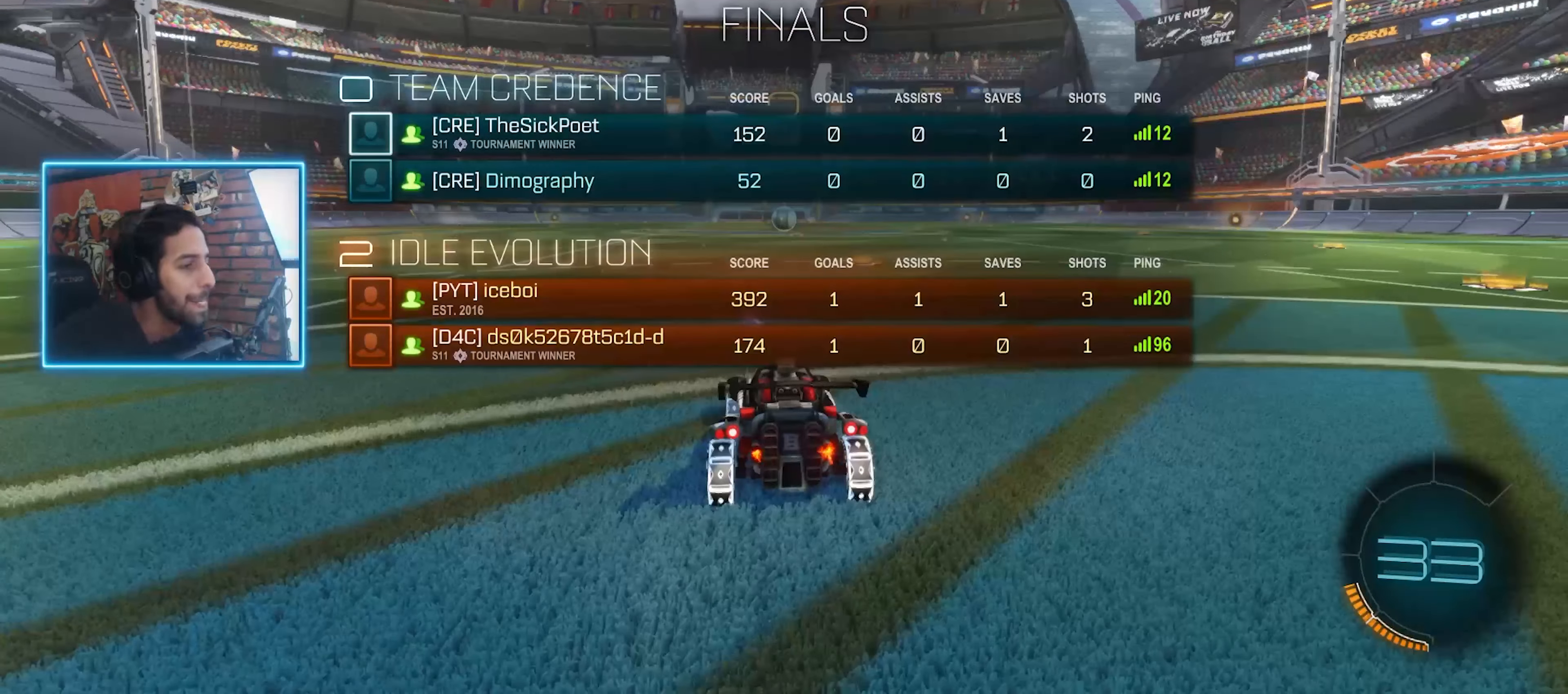
Gameplay with keyboard and mouse; each line is a JSON object with the keys and mouse buttons held at the frame after it. "events" lists presses ("down") and releases ("up") of "a", "ctrl", "d", "e", "q", "s", "shift", "space", "w", "mouse_left", "mouse_wheel" and "mouse_right" between this image and that frame as [ms after this image, input, new state], when the widget could be followed in between. "mouse_left", "mouse_wheel", "mouse_right" = the "left", "wheel", "right" buttons of the "mouse" list. No other keys are recorded. "wheel" means that the mouse wheel is clicked or scrolled. Mouse movement is not recorded. Not read: mouse_mb4 mouse_mb5.
{"keys": ["w"], "mouse": [], "events": []}
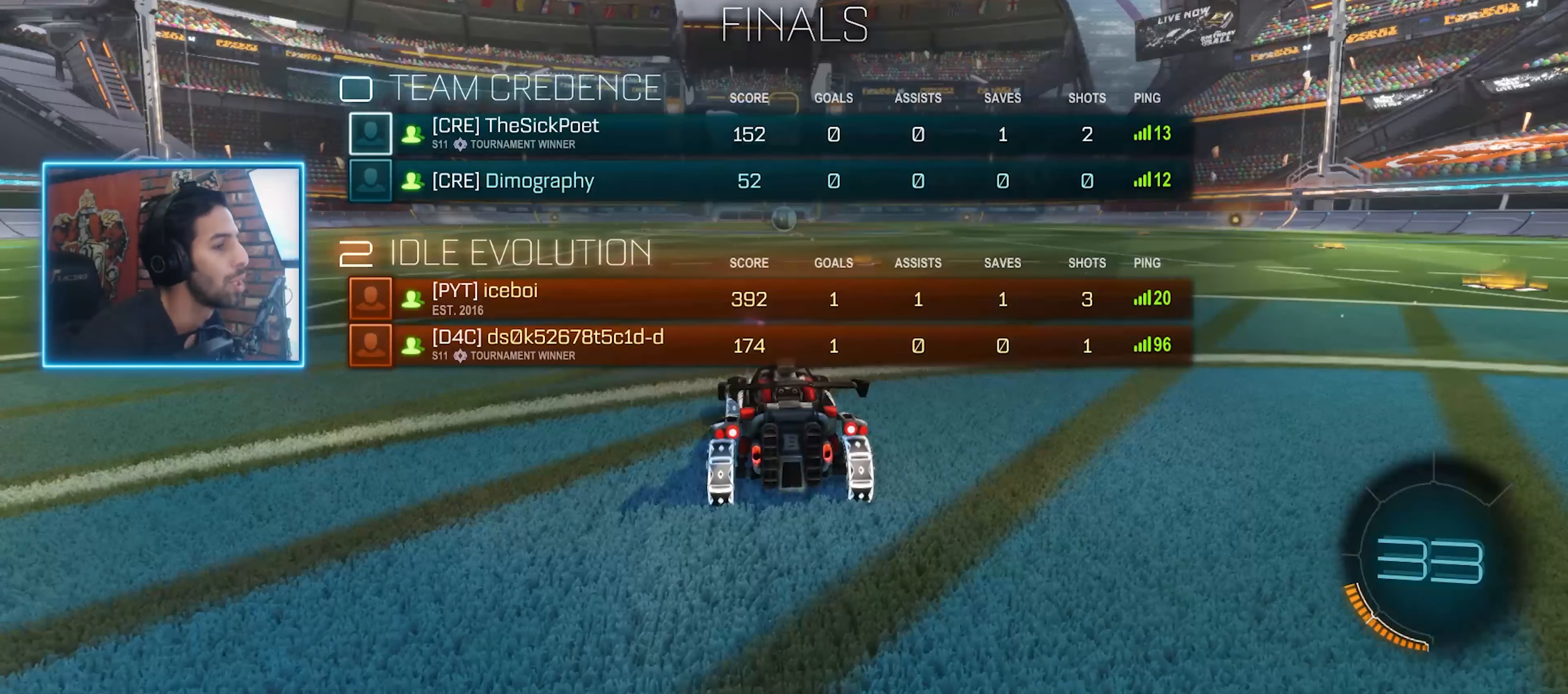
{"keys": ["w"], "mouse": [], "events": [[67, "mouse_wheel", "down"], [134, "mouse_wheel", "up"], [200, "mouse_wheel", "down"], [267, "mouse_wheel", "up"]]}
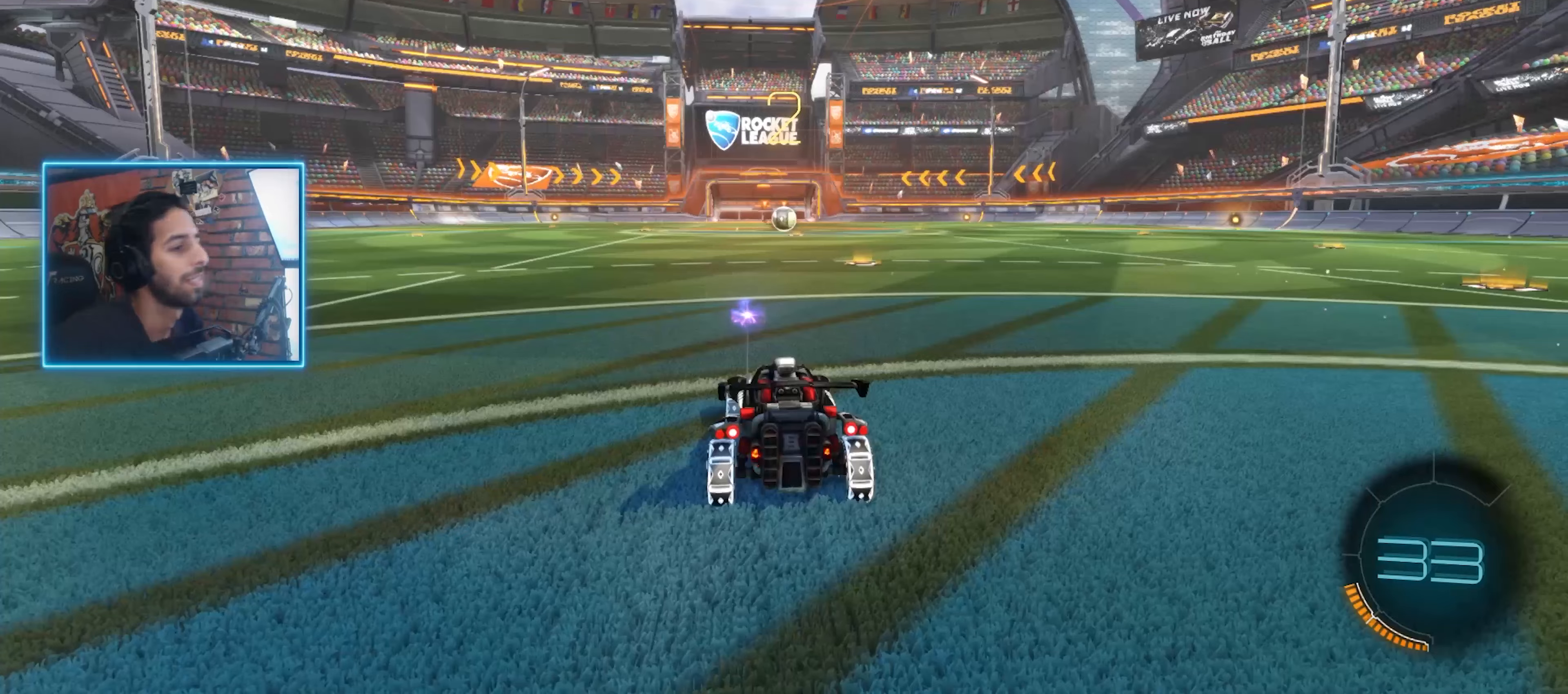
{"keys": ["w"], "mouse": [], "events": []}
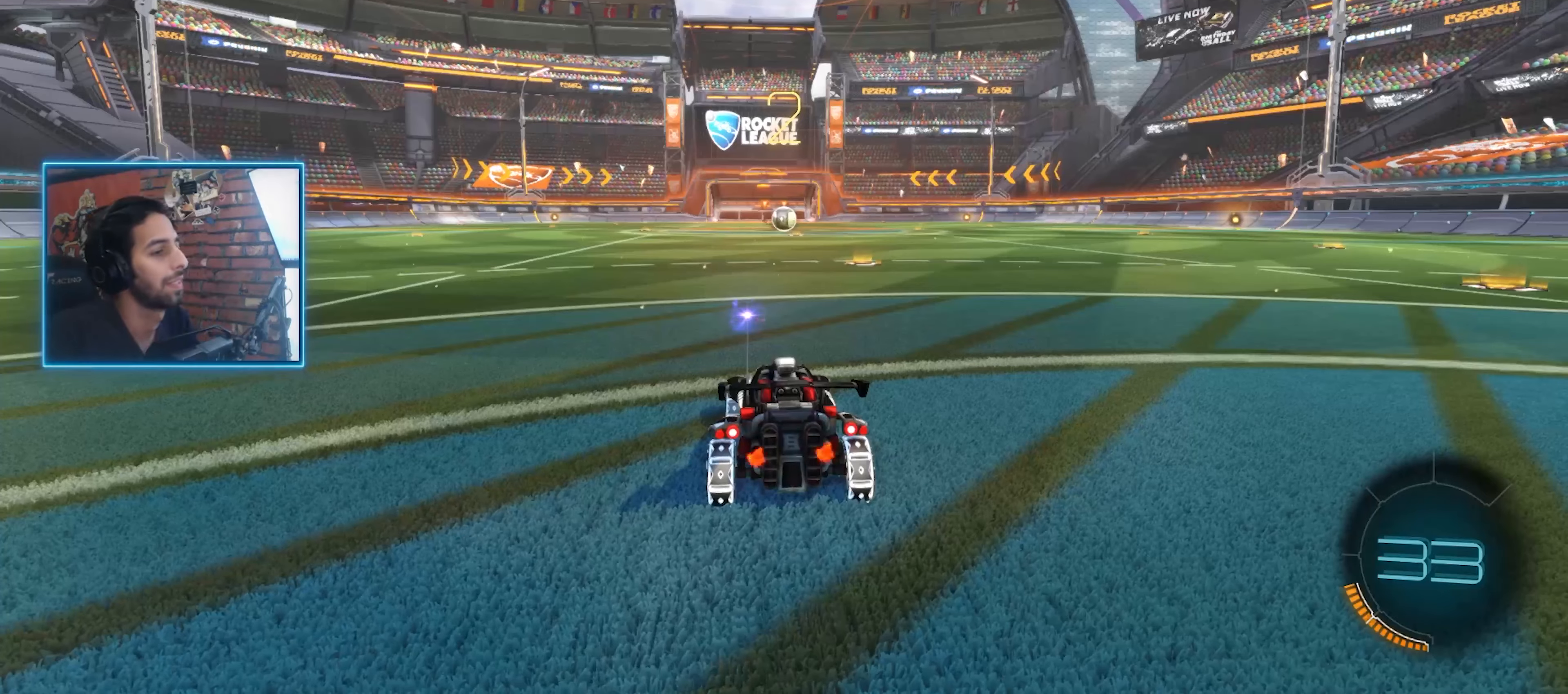
{"keys": ["w"], "mouse": [], "events": []}